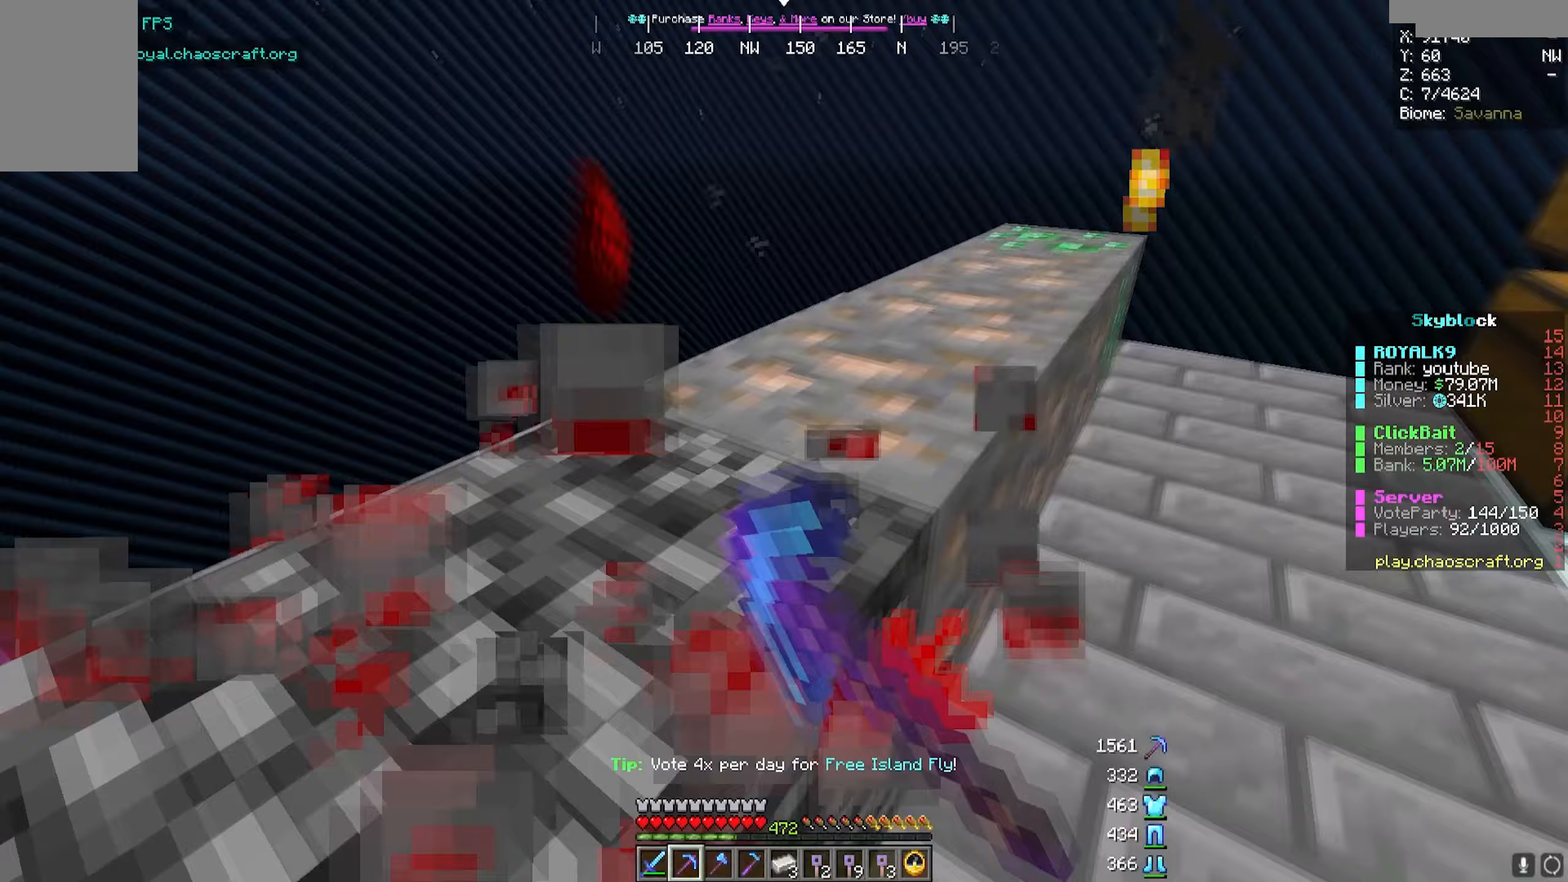
Gameplay with keyboard and mouse; each line is a JSON object with the keys and mouse buttons held at the frame after it. "events" lists presses ("down") and releases ("up") of "a", "d", "s", "w", "mouse_left" and "mouse_right" between this image and that frame as [ms after this image, input, new state], when the widget could be followed in between. "mouse_left", "mouse_right" = the "left", "right" buttons of the "mouse" list. No other keys are recorded. Fast repeated clicks can show as one long hold. Mouse movement is not recorded.
{"keys": ["d", "w"], "mouse": ["left"], "events": [[167, "d", "up"], [217, "w", "up"], [350, "d", "down"], [383, "w", "down"]]}
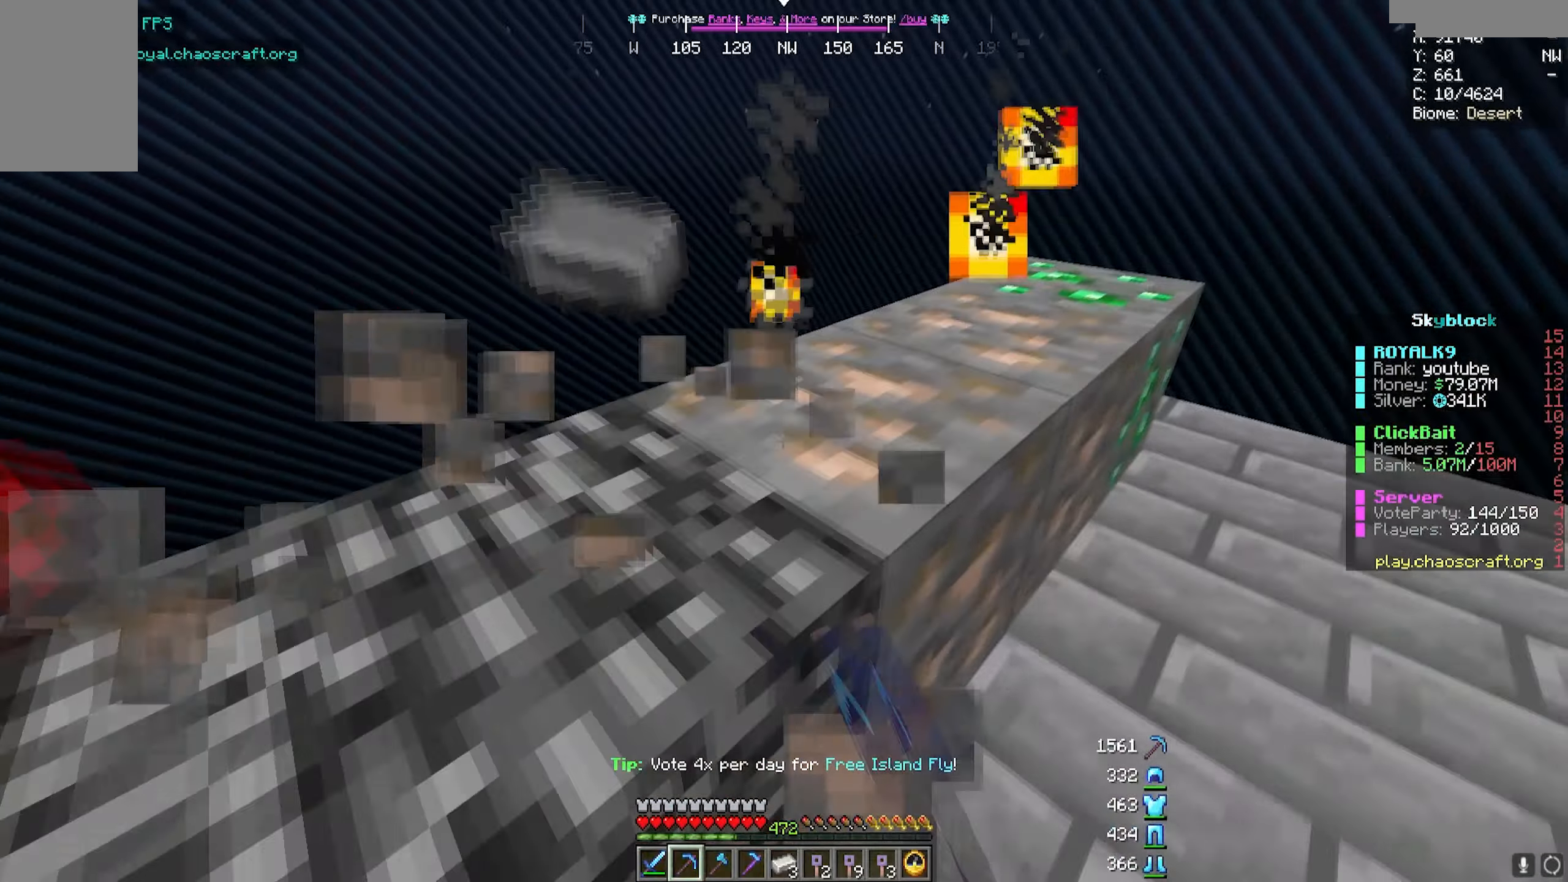
{"keys": [], "mouse": ["left"], "events": [[83, "d", "up"], [83, "w", "up"], [200, "d", "down"], [233, "w", "down"], [500, "d", "up"], [500, "w", "up"]]}
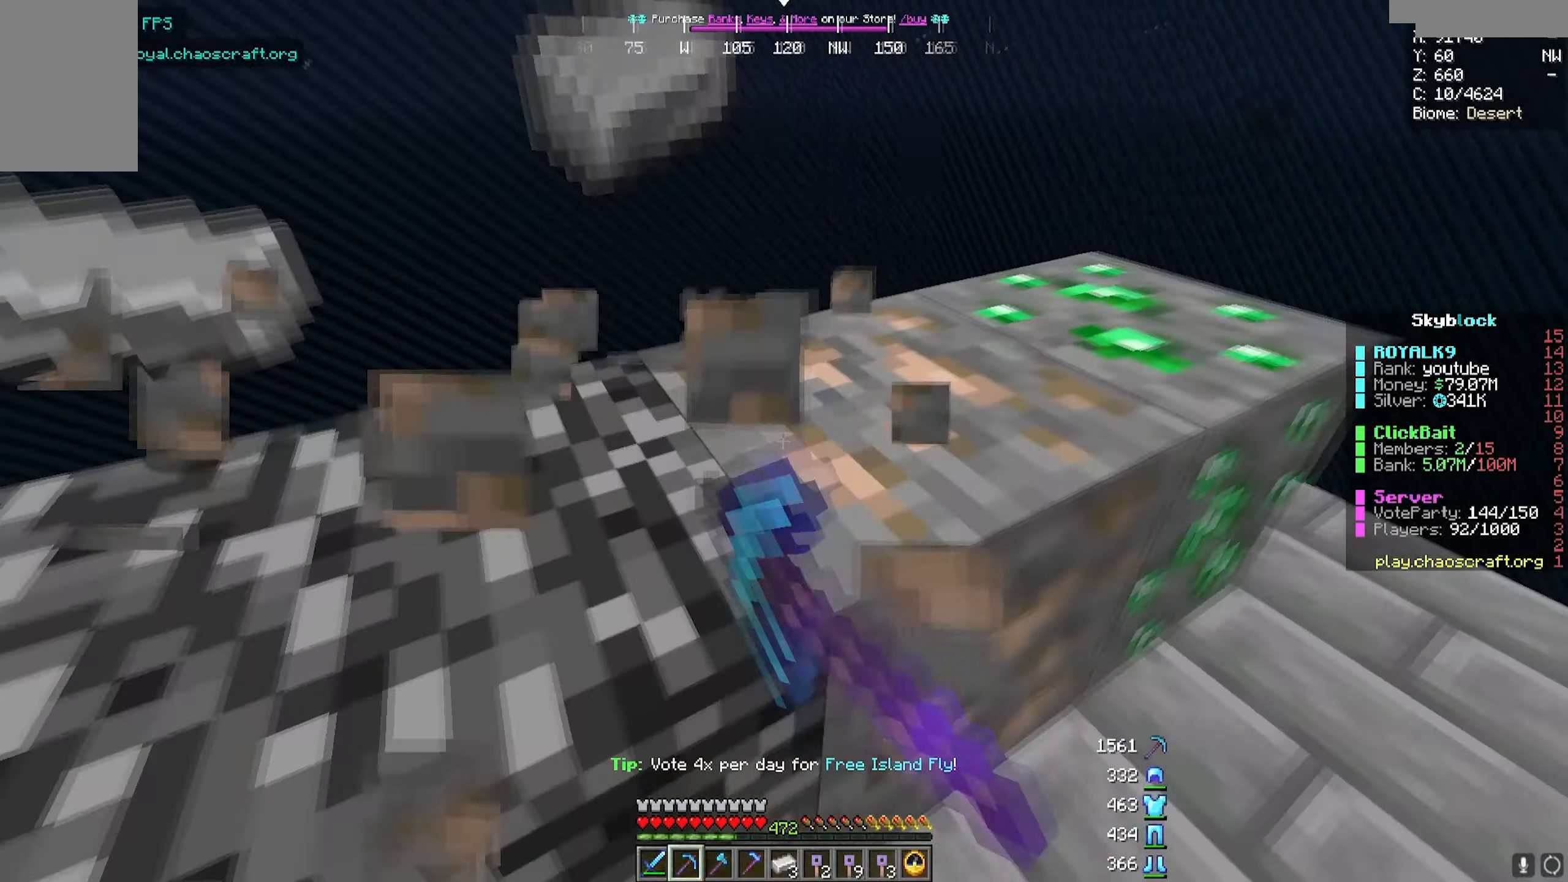
{"keys": [], "mouse": ["left"], "events": [[117, "d", "down"], [183, "w", "down"], [300, "w", "up"], [417, "d", "up"]]}
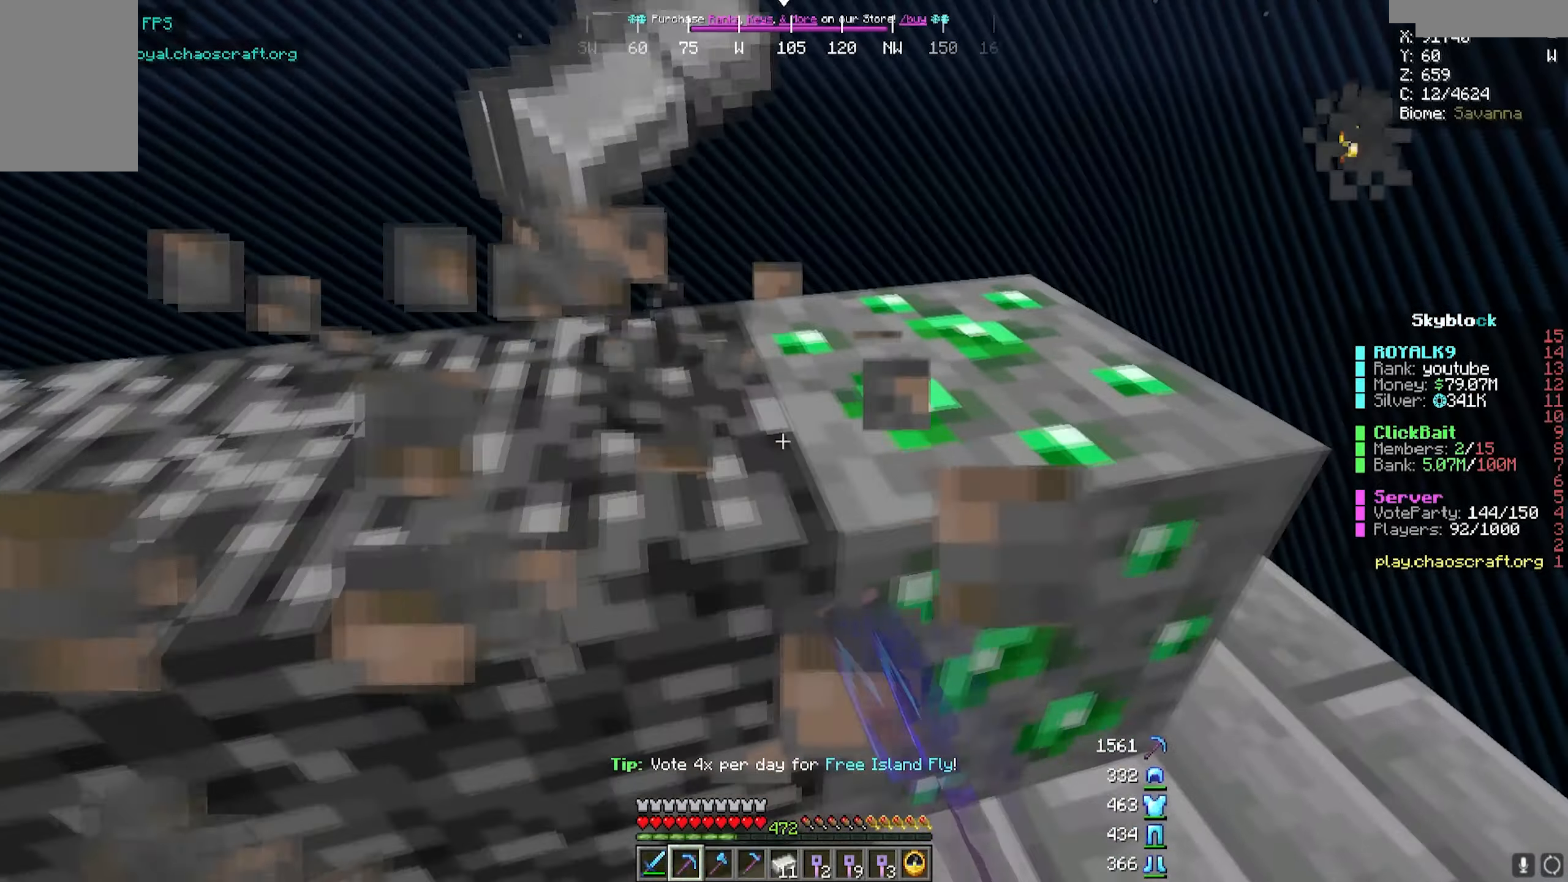
{"keys": ["d"], "mouse": ["left"], "events": [[33, "d", "down"], [267, "d", "up"], [333, "d", "down"]]}
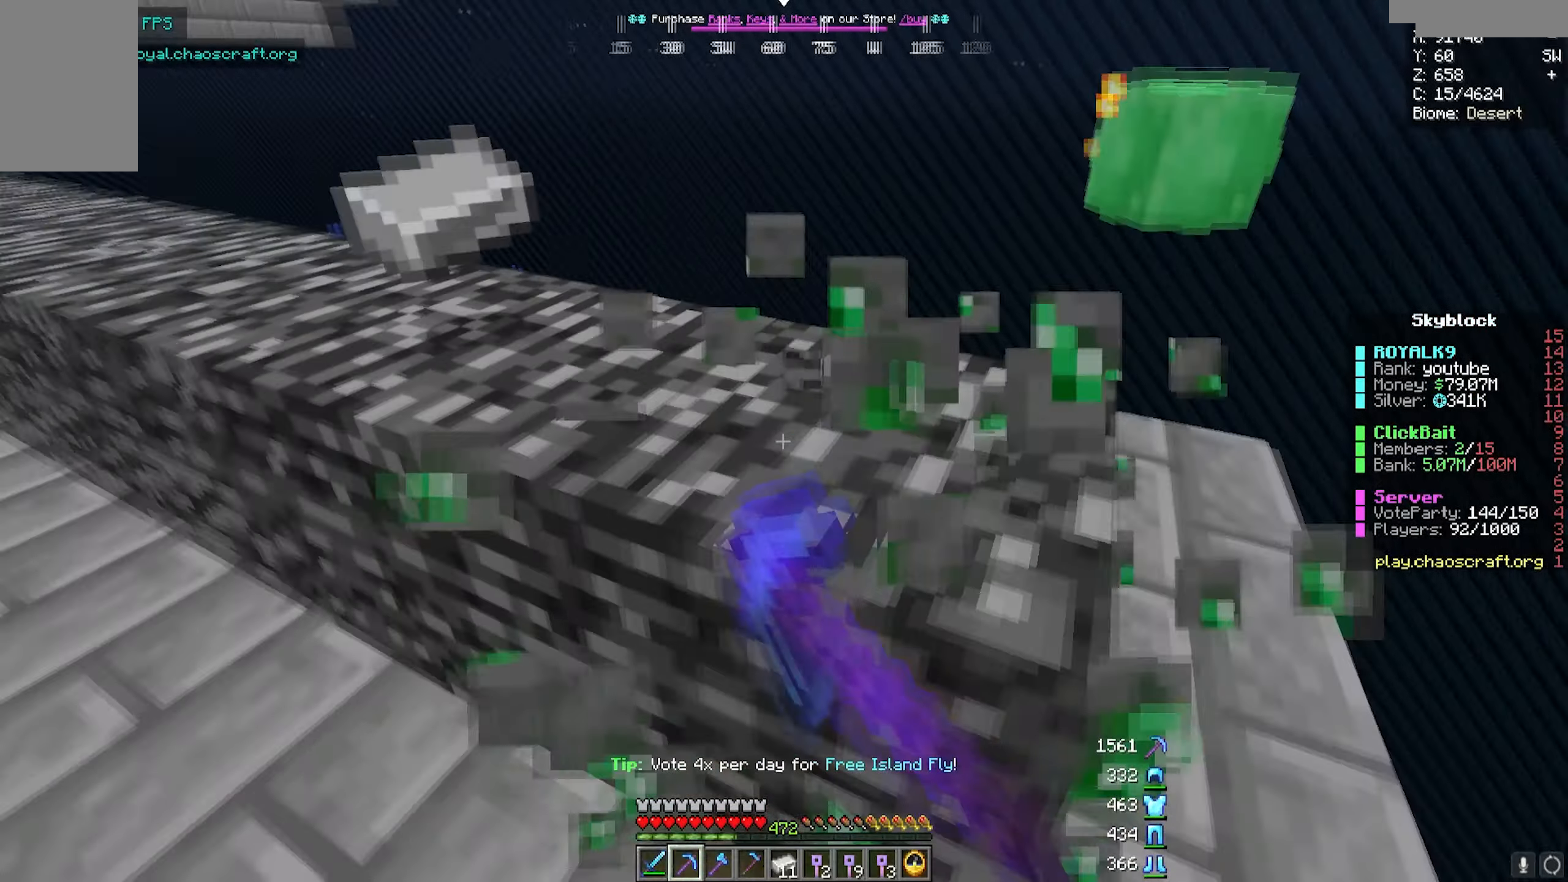
{"keys": ["d"], "mouse": ["left"], "events": [[167, "w", "down"], [500, "w", "up"]]}
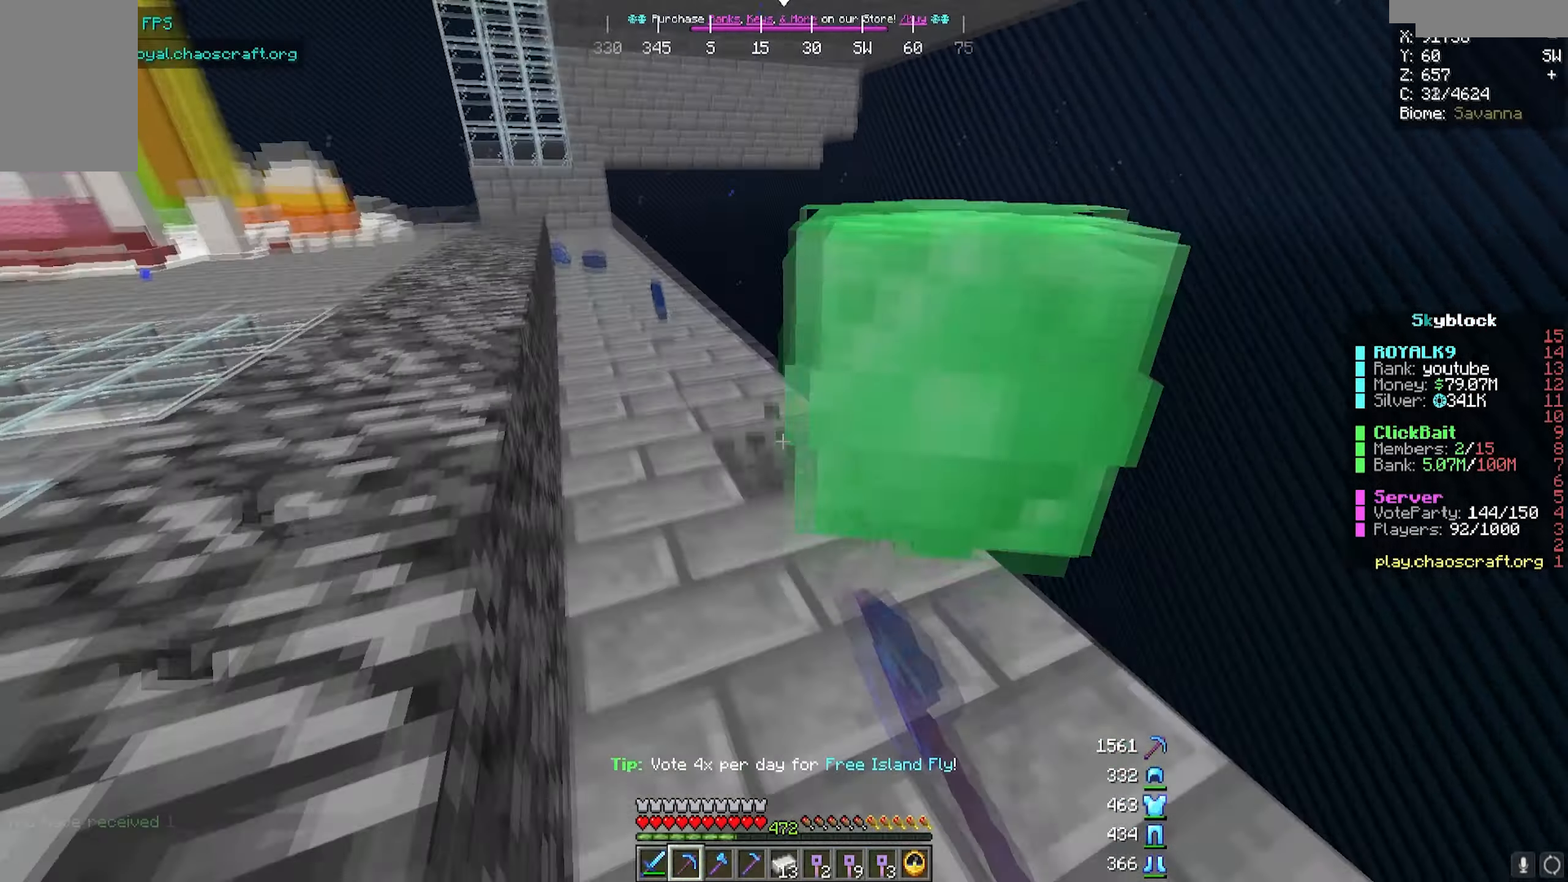
{"keys": [], "mouse": ["left"], "events": [[50, "d", "up"], [167, "s", "down"], [300, "s", "up"]]}
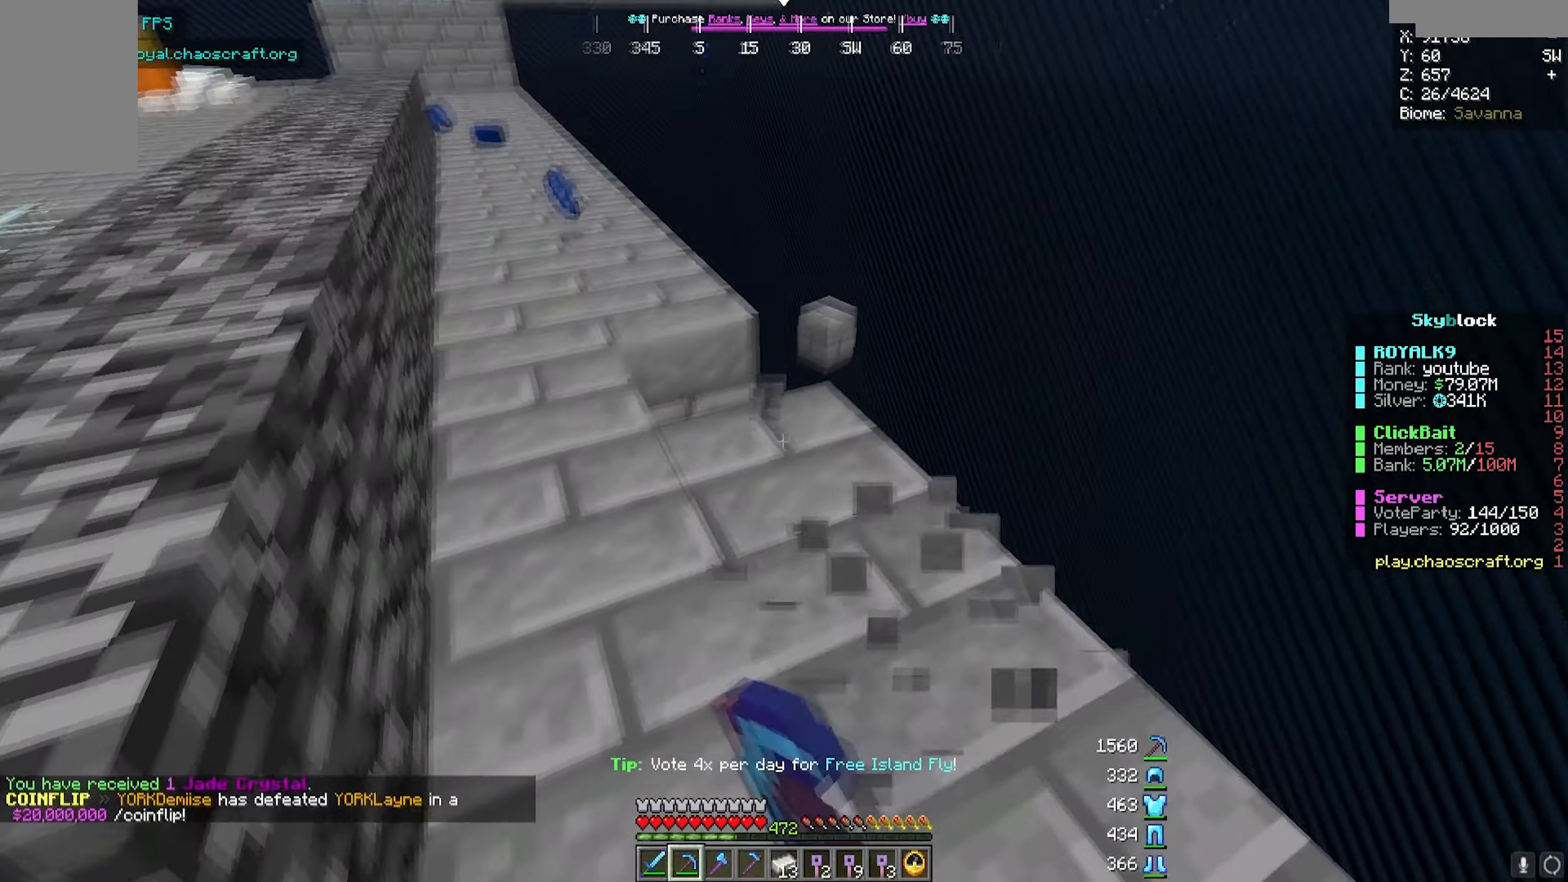
{"keys": [], "mouse": [], "events": [[17, "mouse_left", "up"]]}
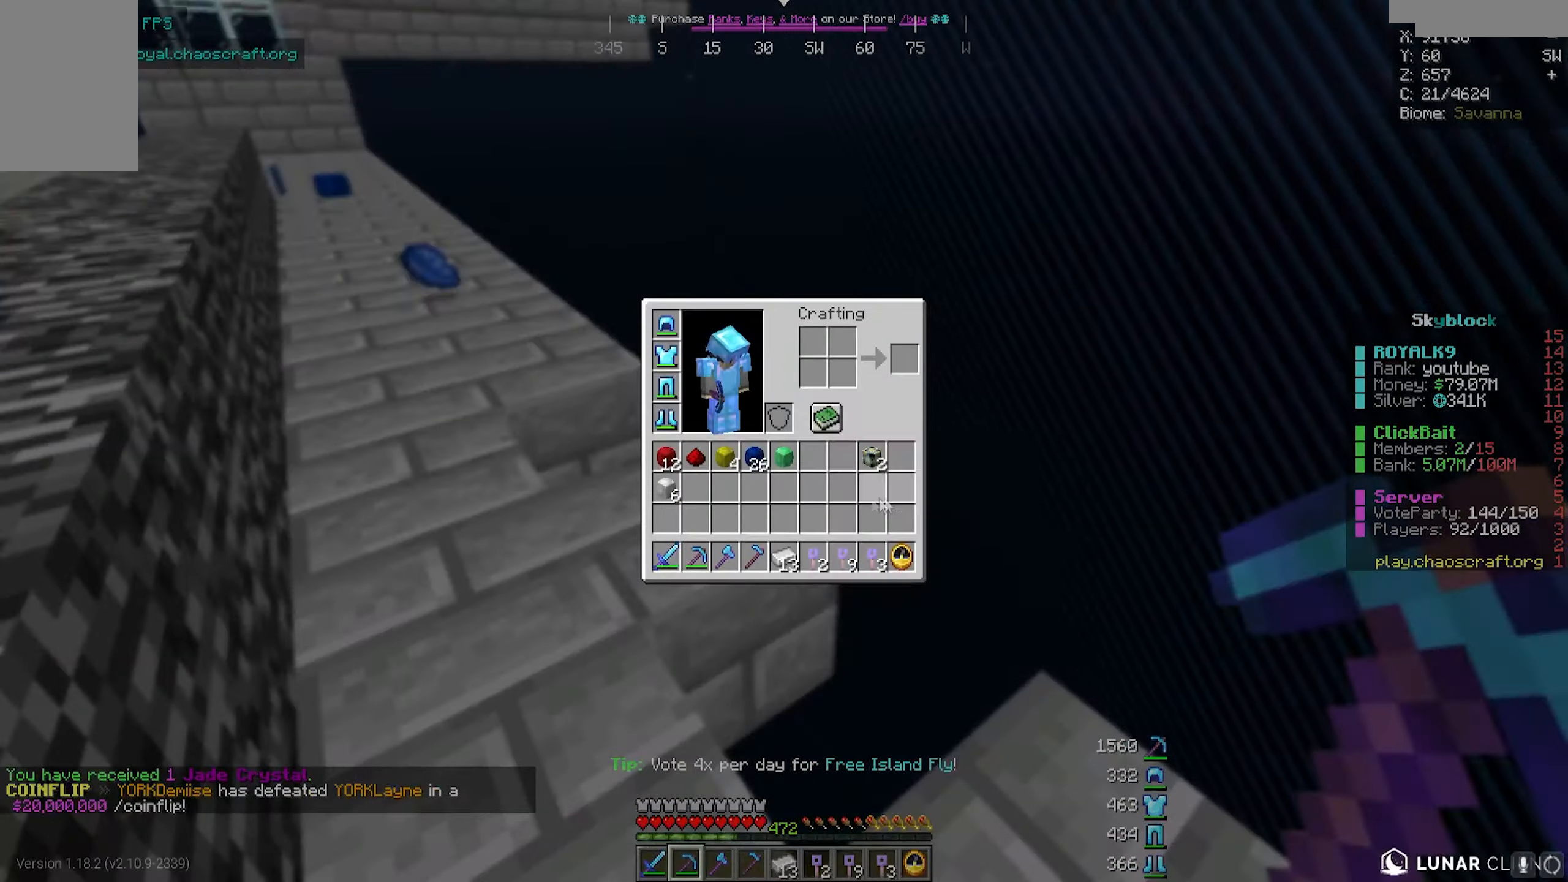
{"keys": [], "mouse": [], "events": []}
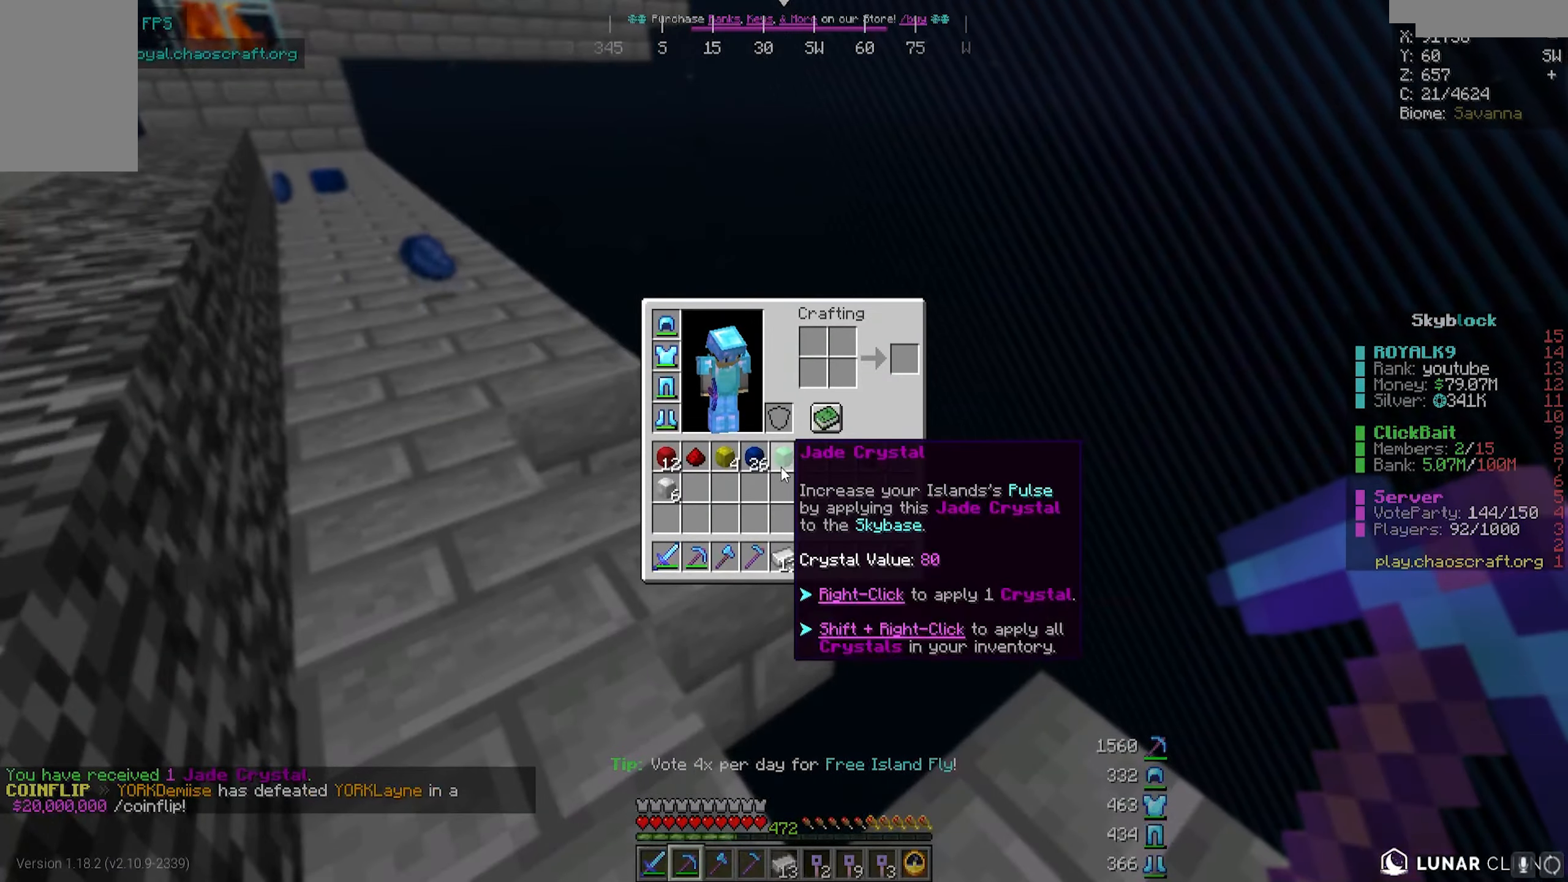
{"keys": [], "mouse": [], "events": []}
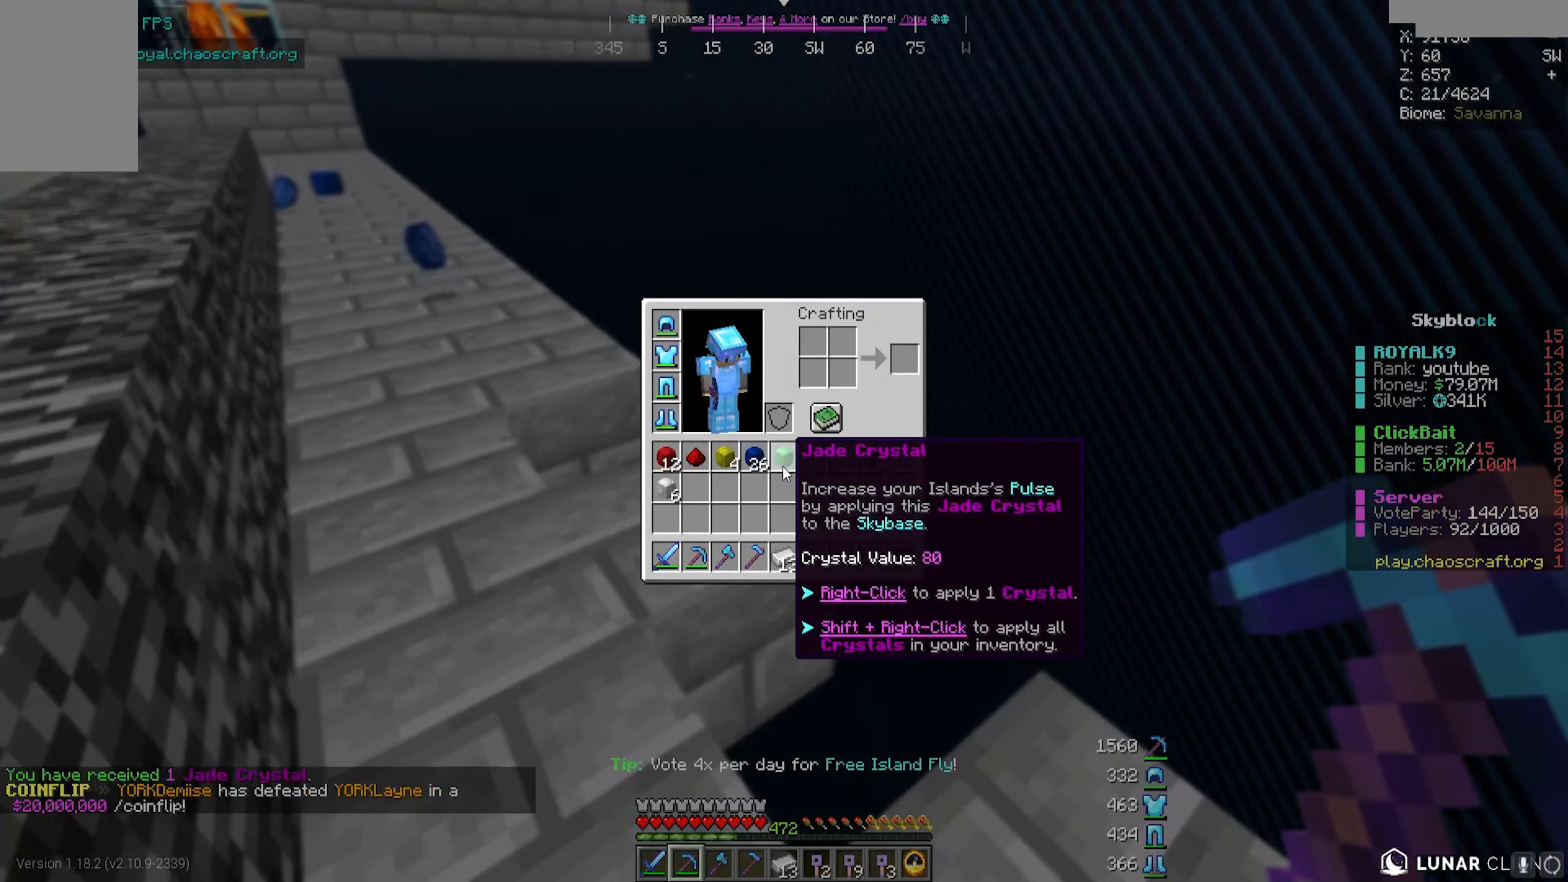
{"keys": [], "mouse": [], "events": []}
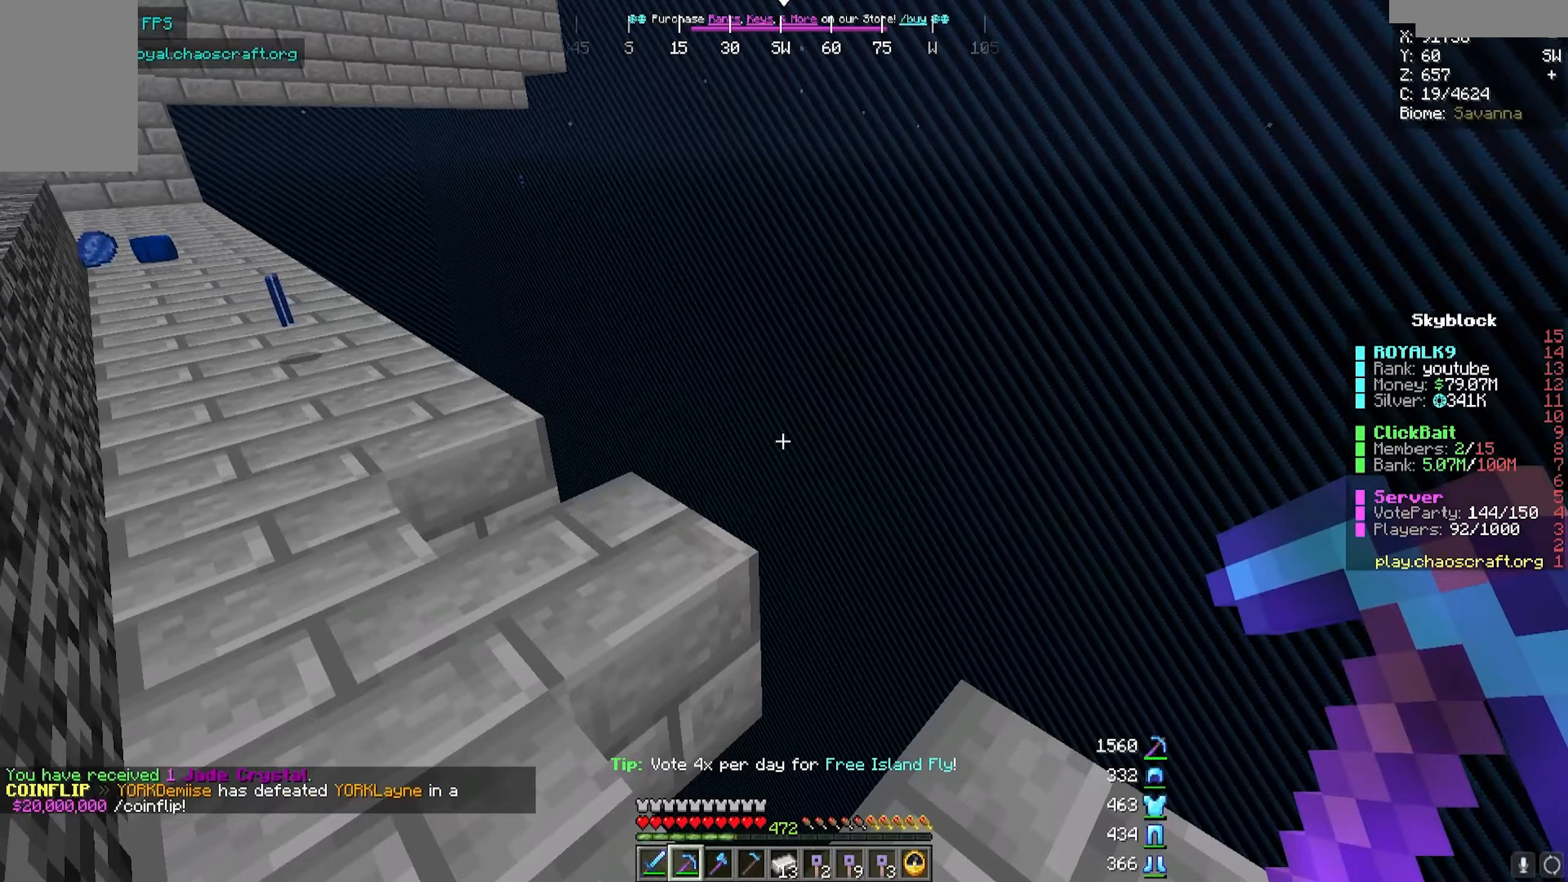
{"keys": ["w"], "mouse": [], "events": [[450, "w", "down"]]}
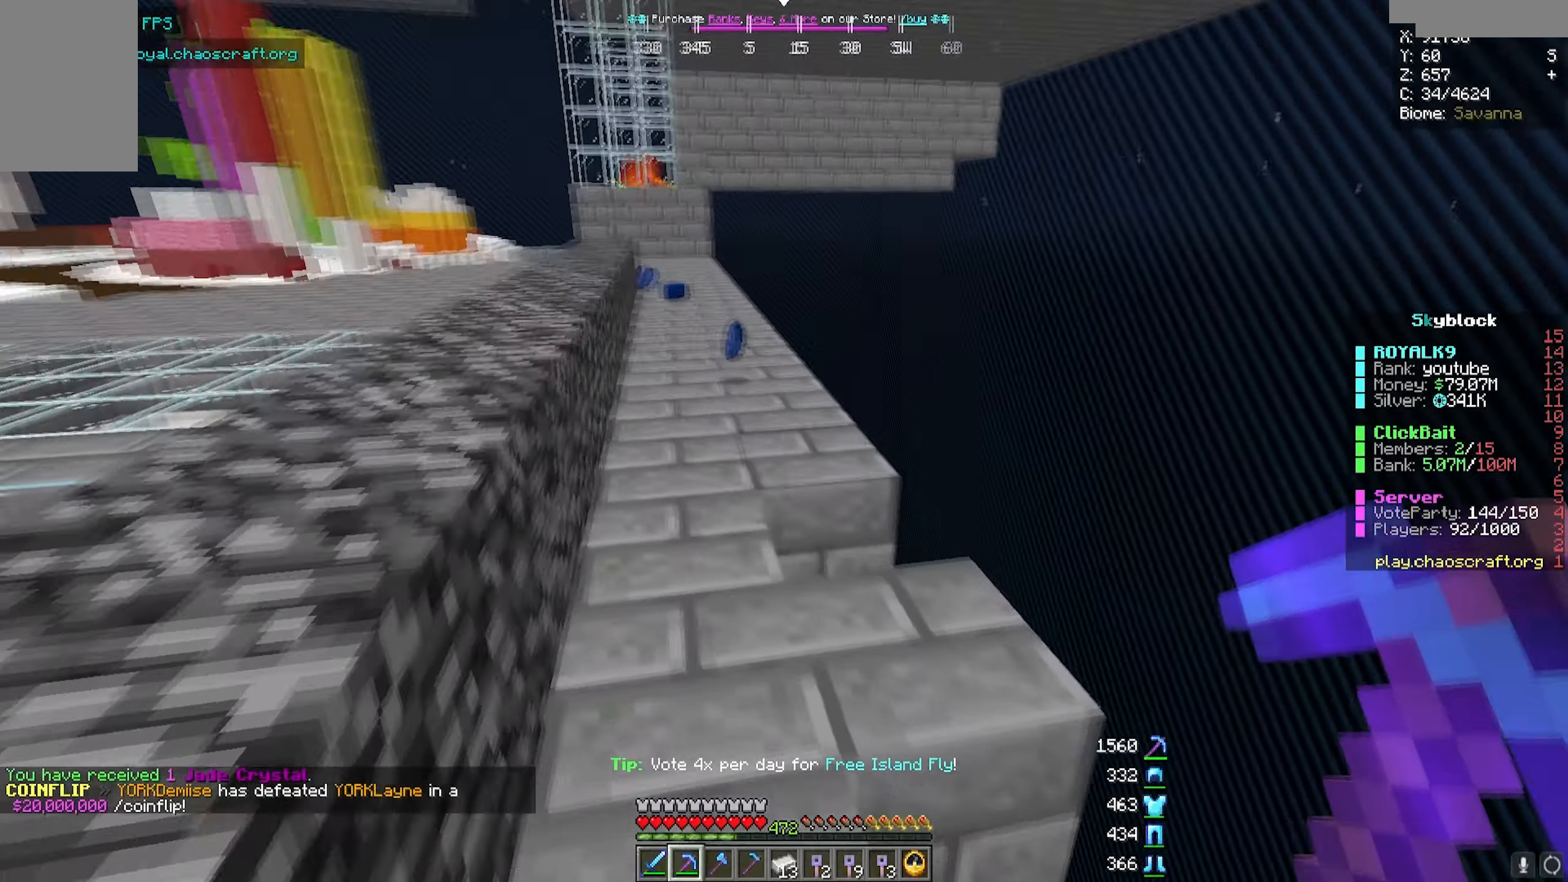
{"keys": ["w"], "mouse": [], "events": []}
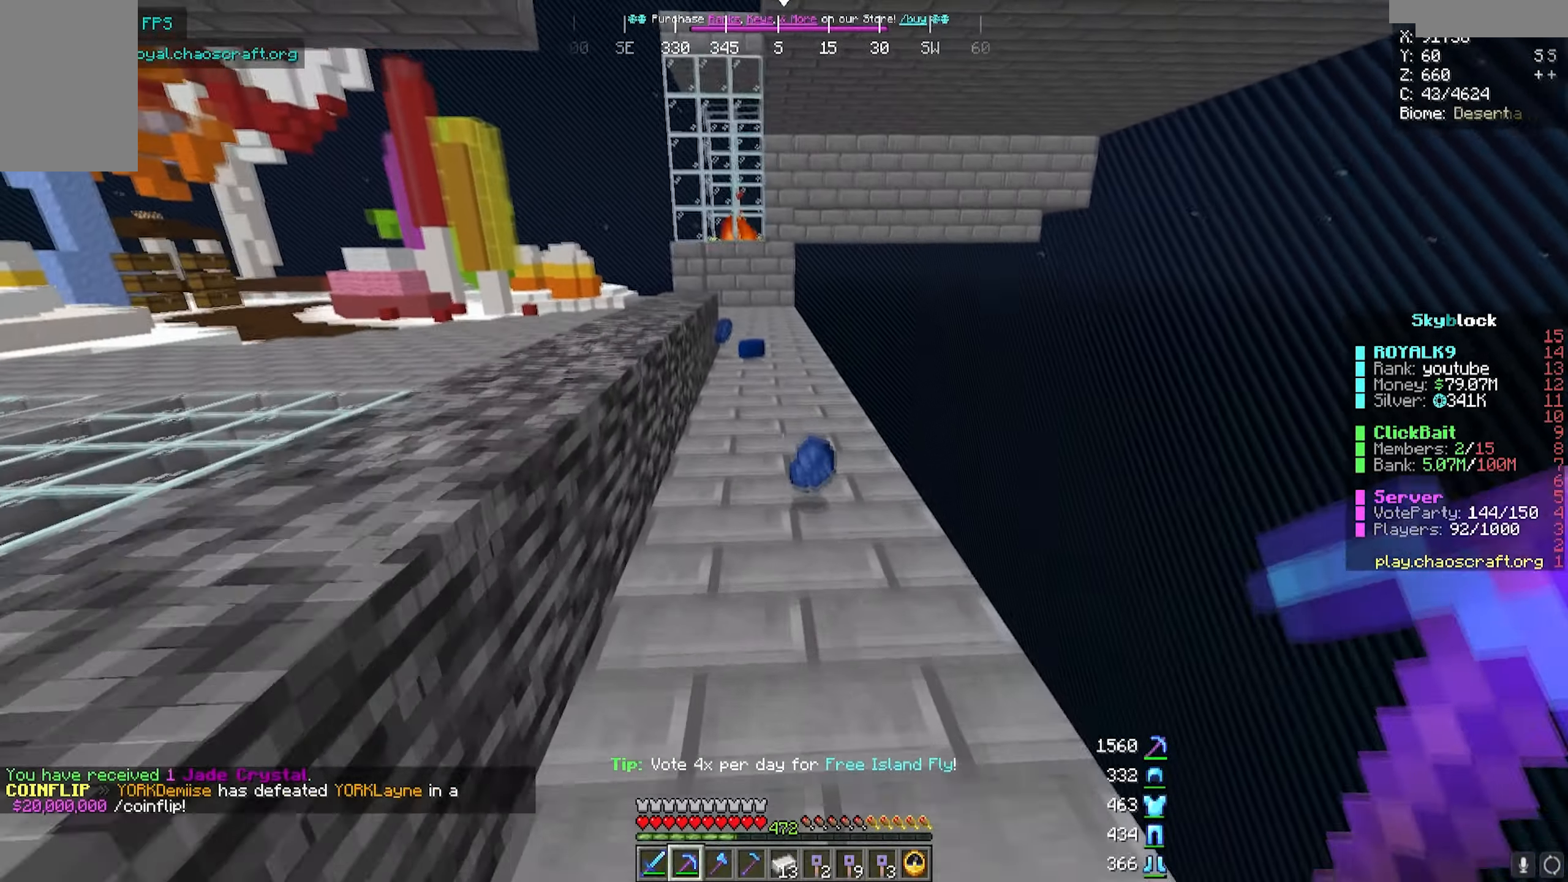
{"keys": ["w"], "mouse": [], "events": []}
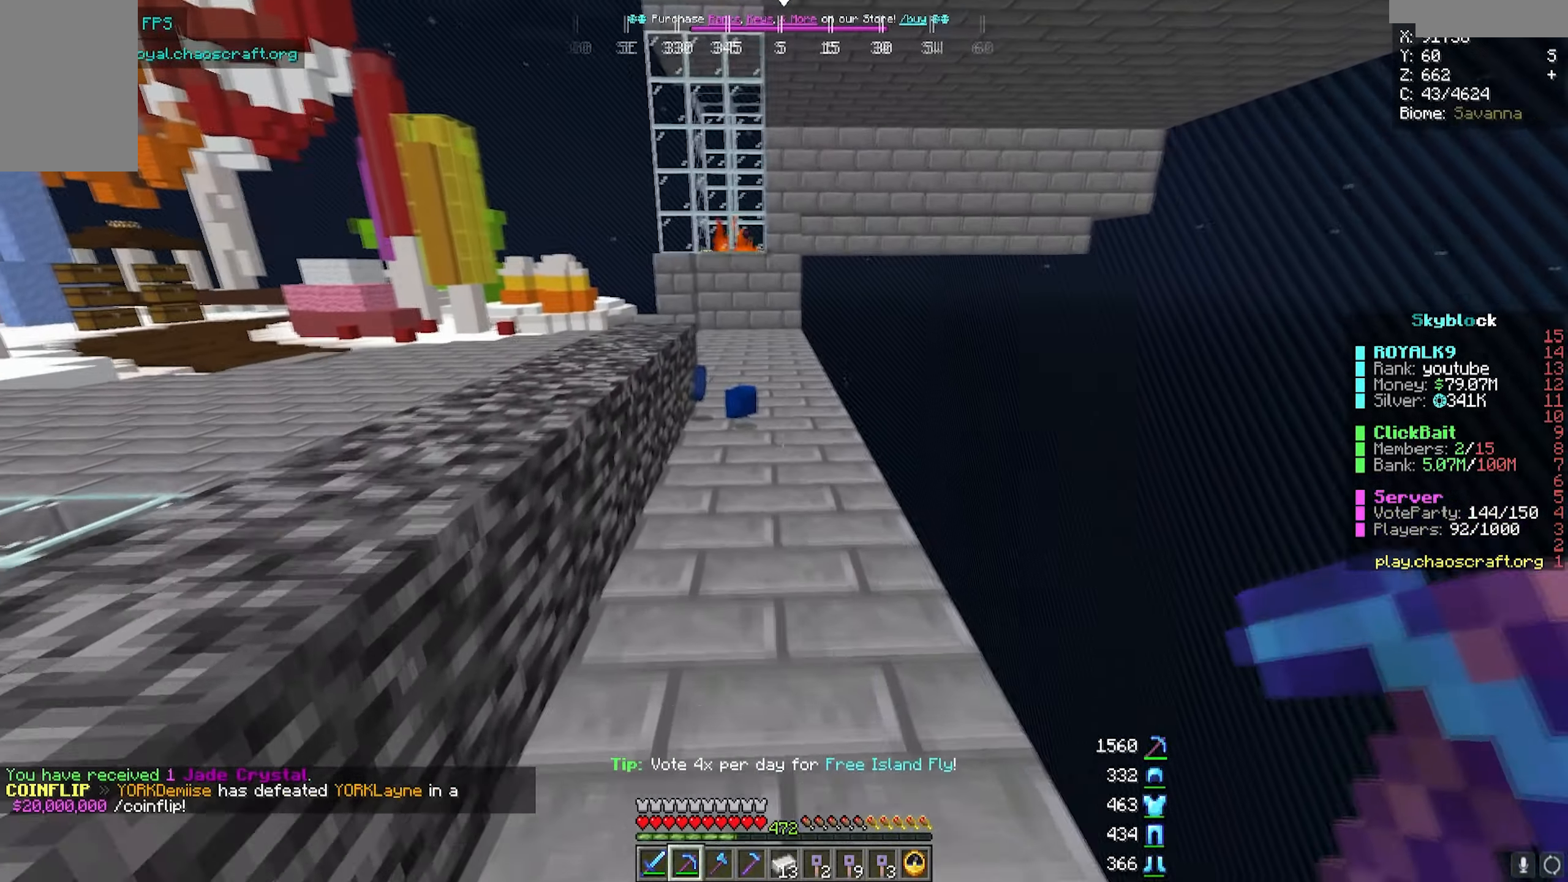
{"keys": ["w"], "mouse": [], "events": []}
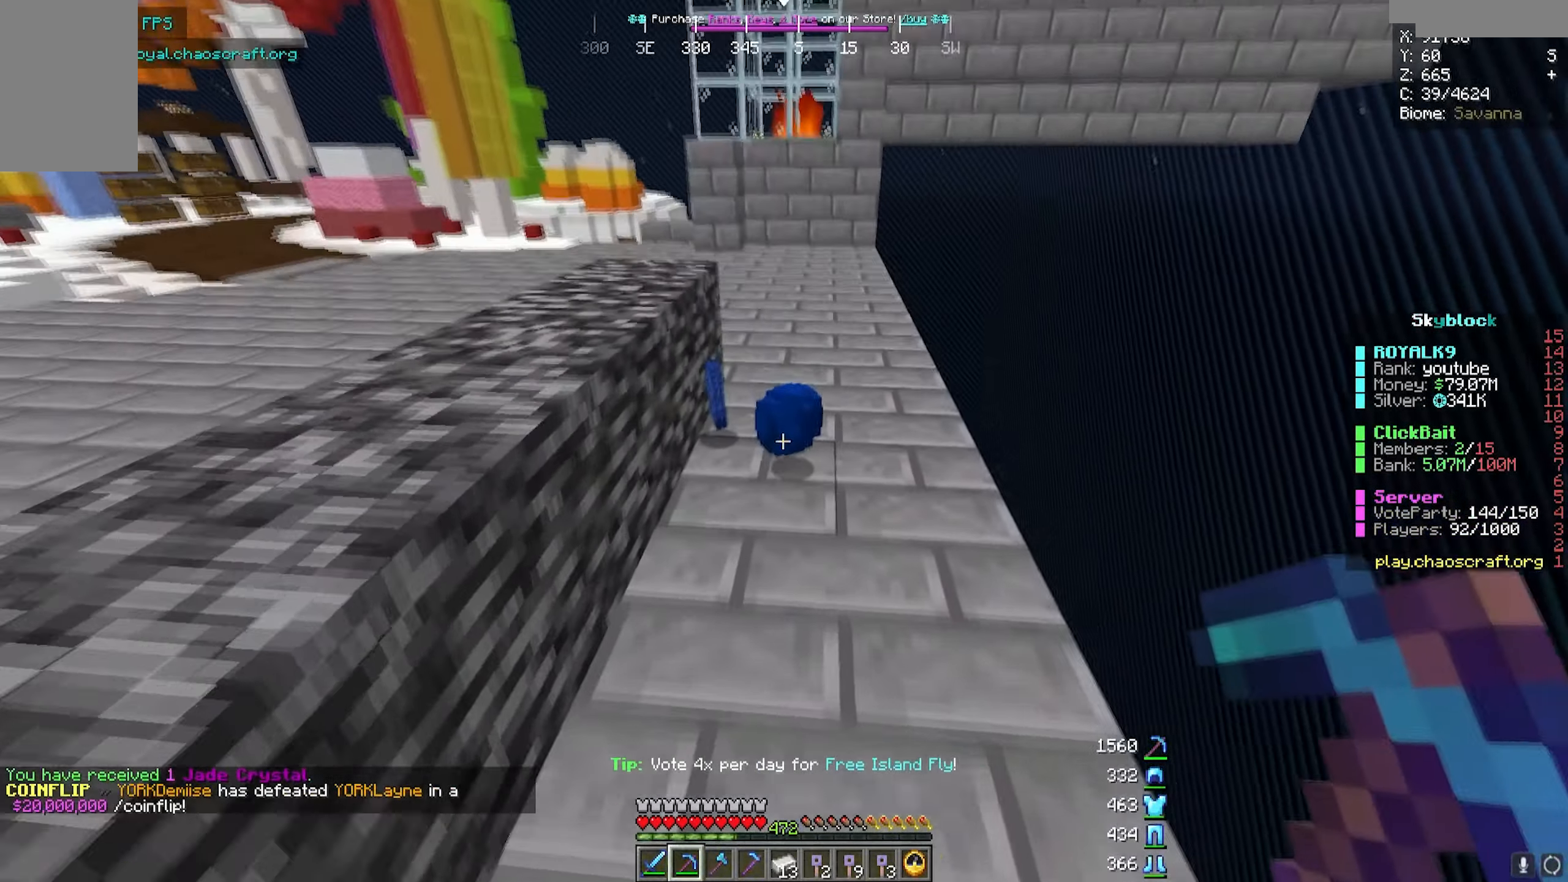
{"keys": [], "mouse": [], "events": [[450, "w", "up"]]}
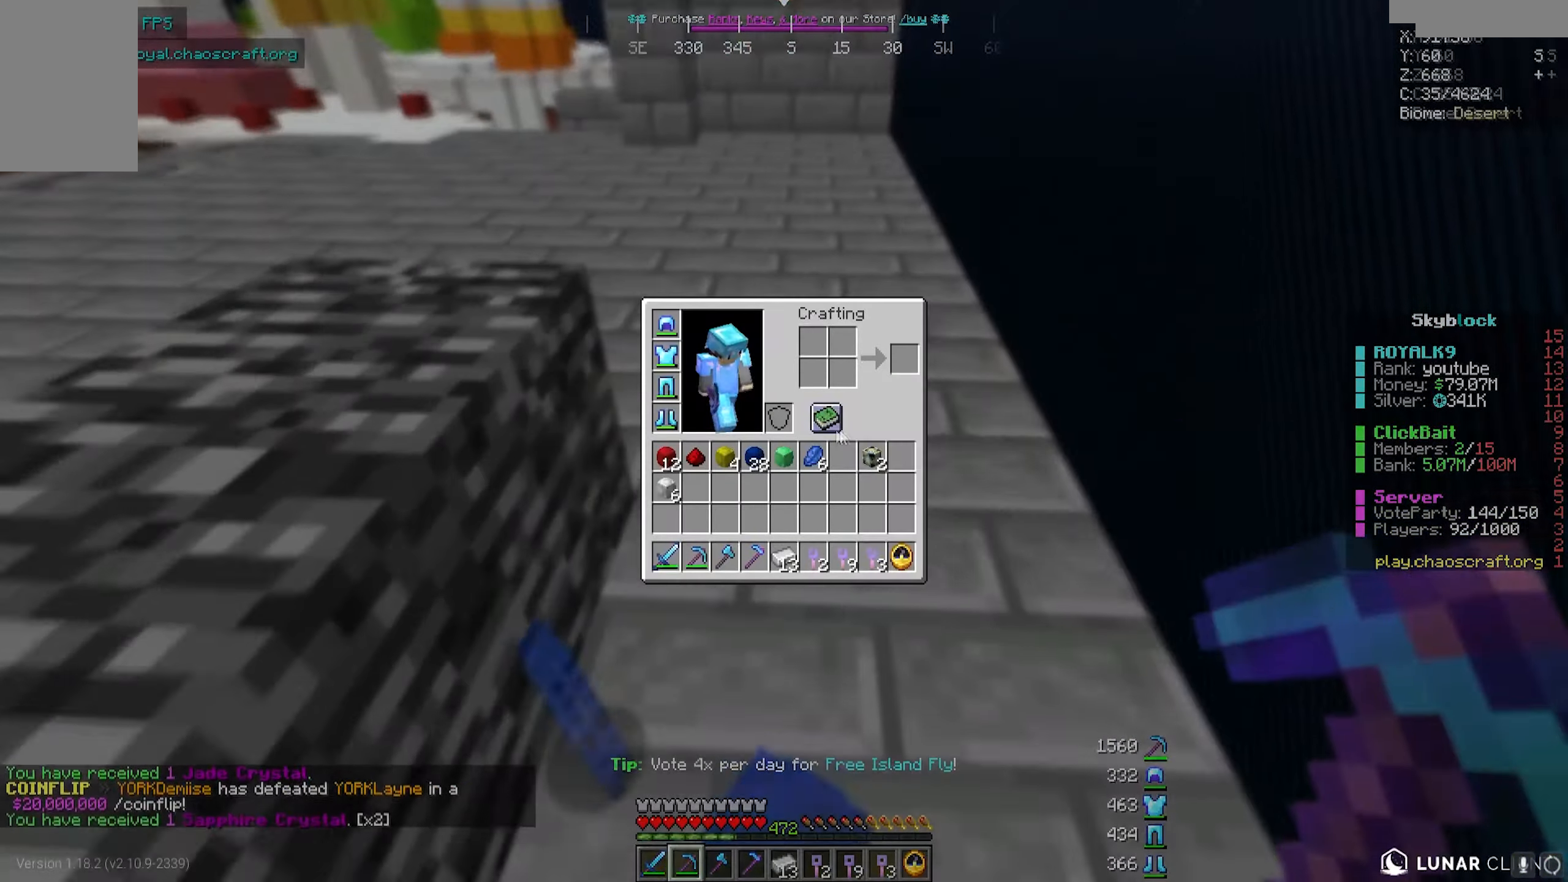
{"keys": [], "mouse": [], "events": []}
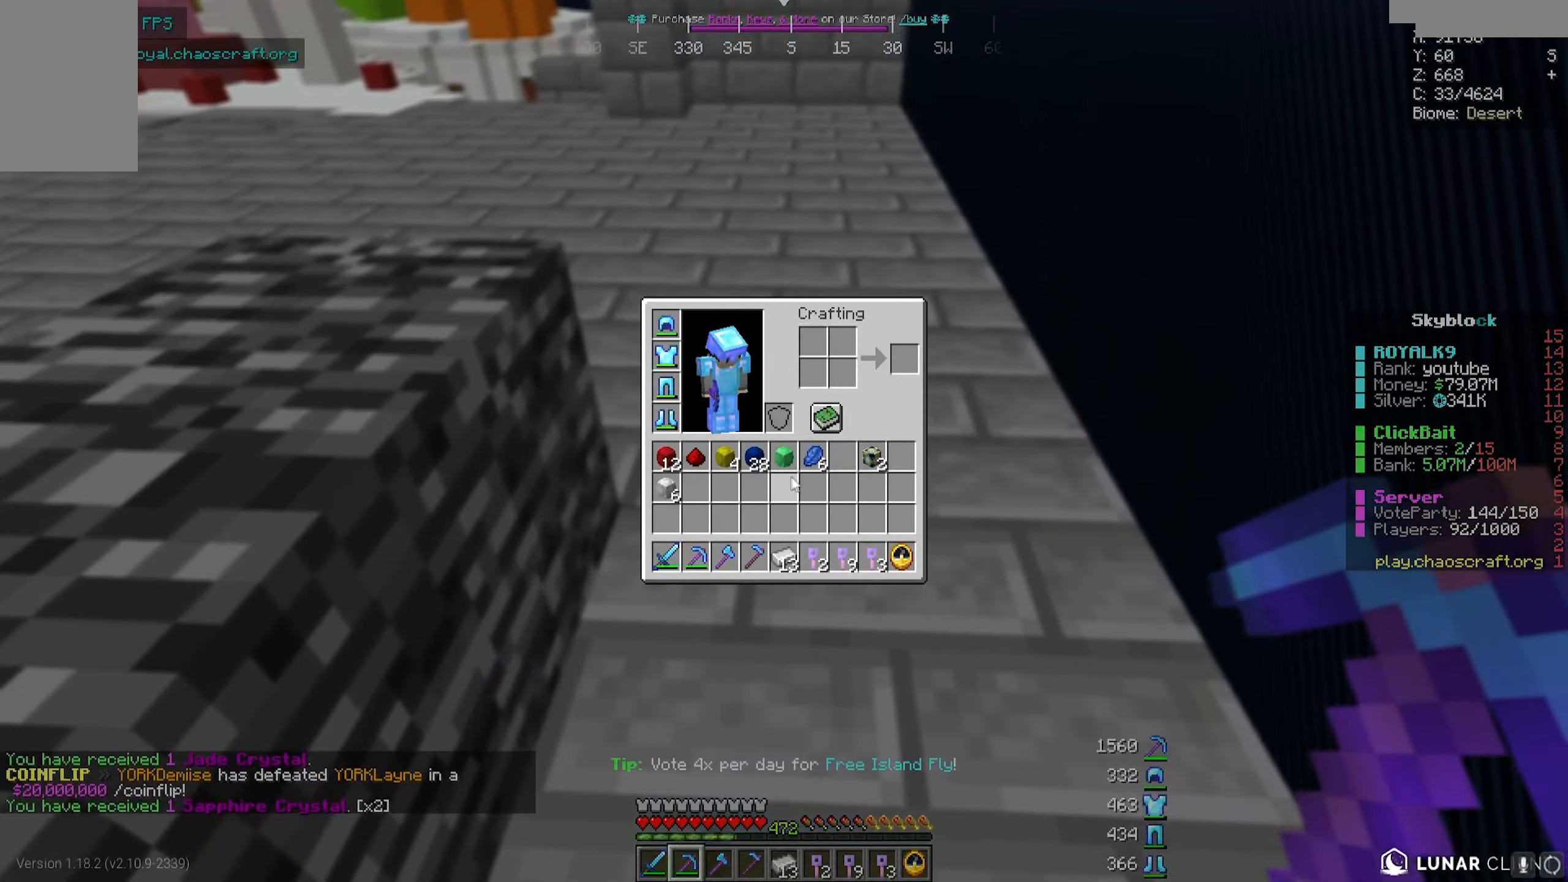
{"keys": [], "mouse": [], "events": []}
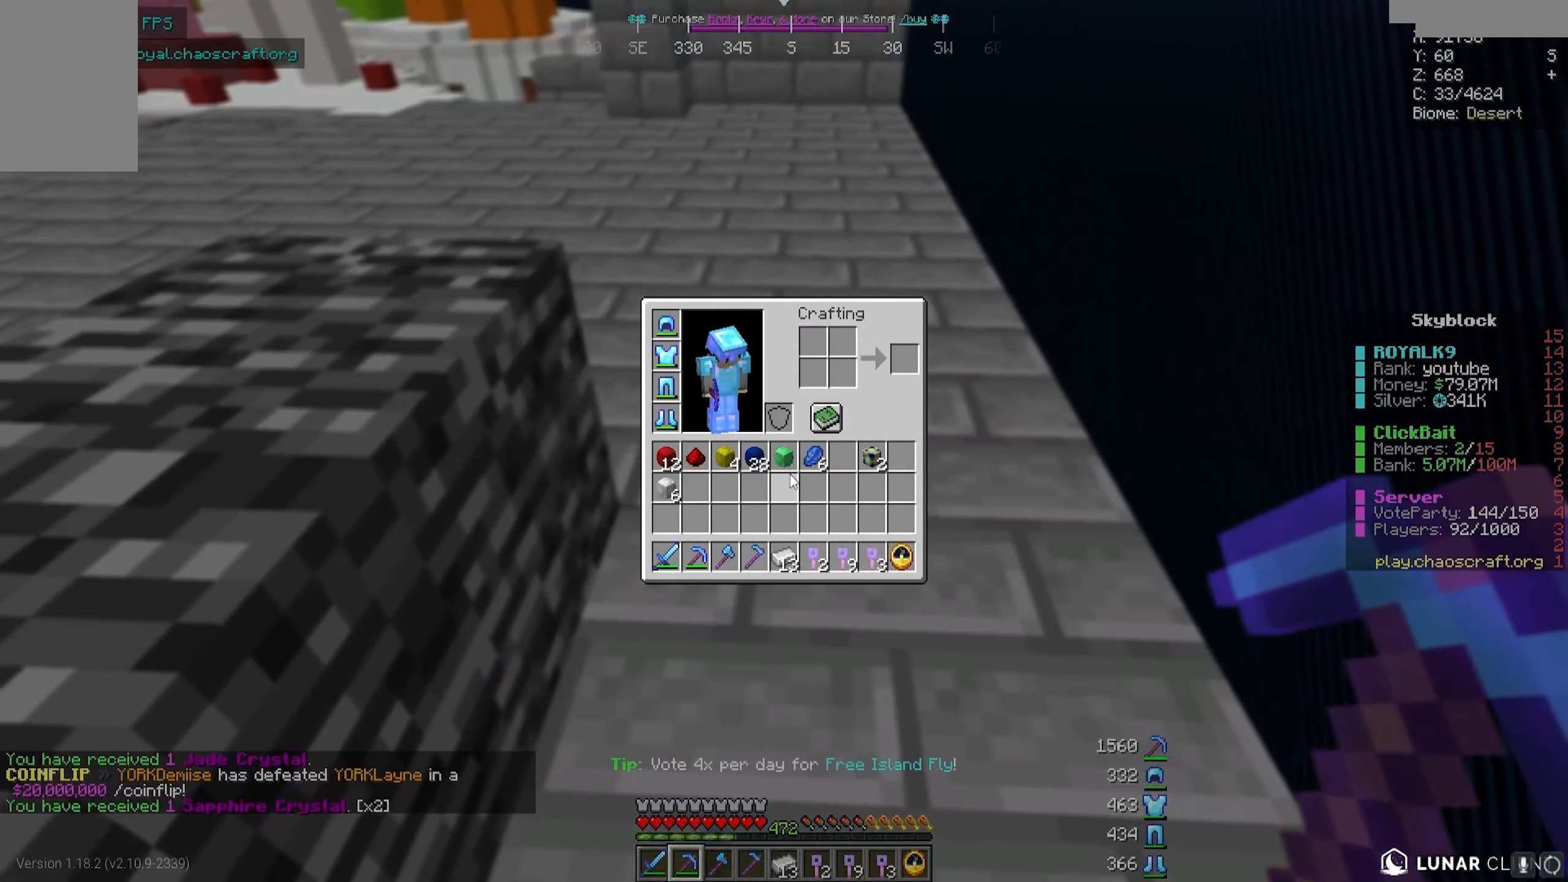
{"keys": [], "mouse": [], "events": []}
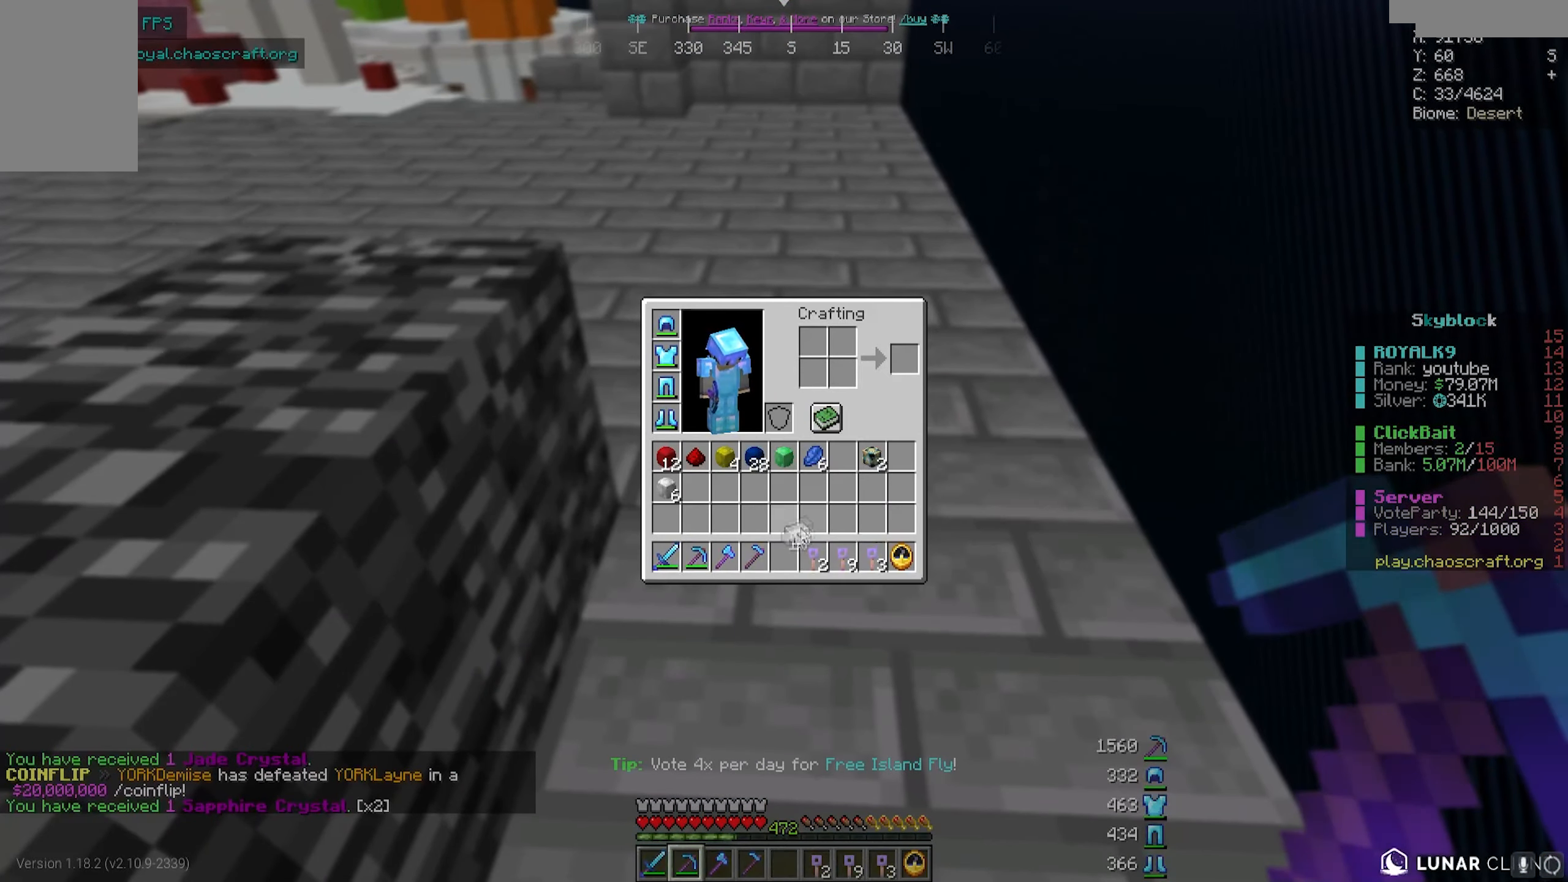
{"keys": [], "mouse": [], "events": []}
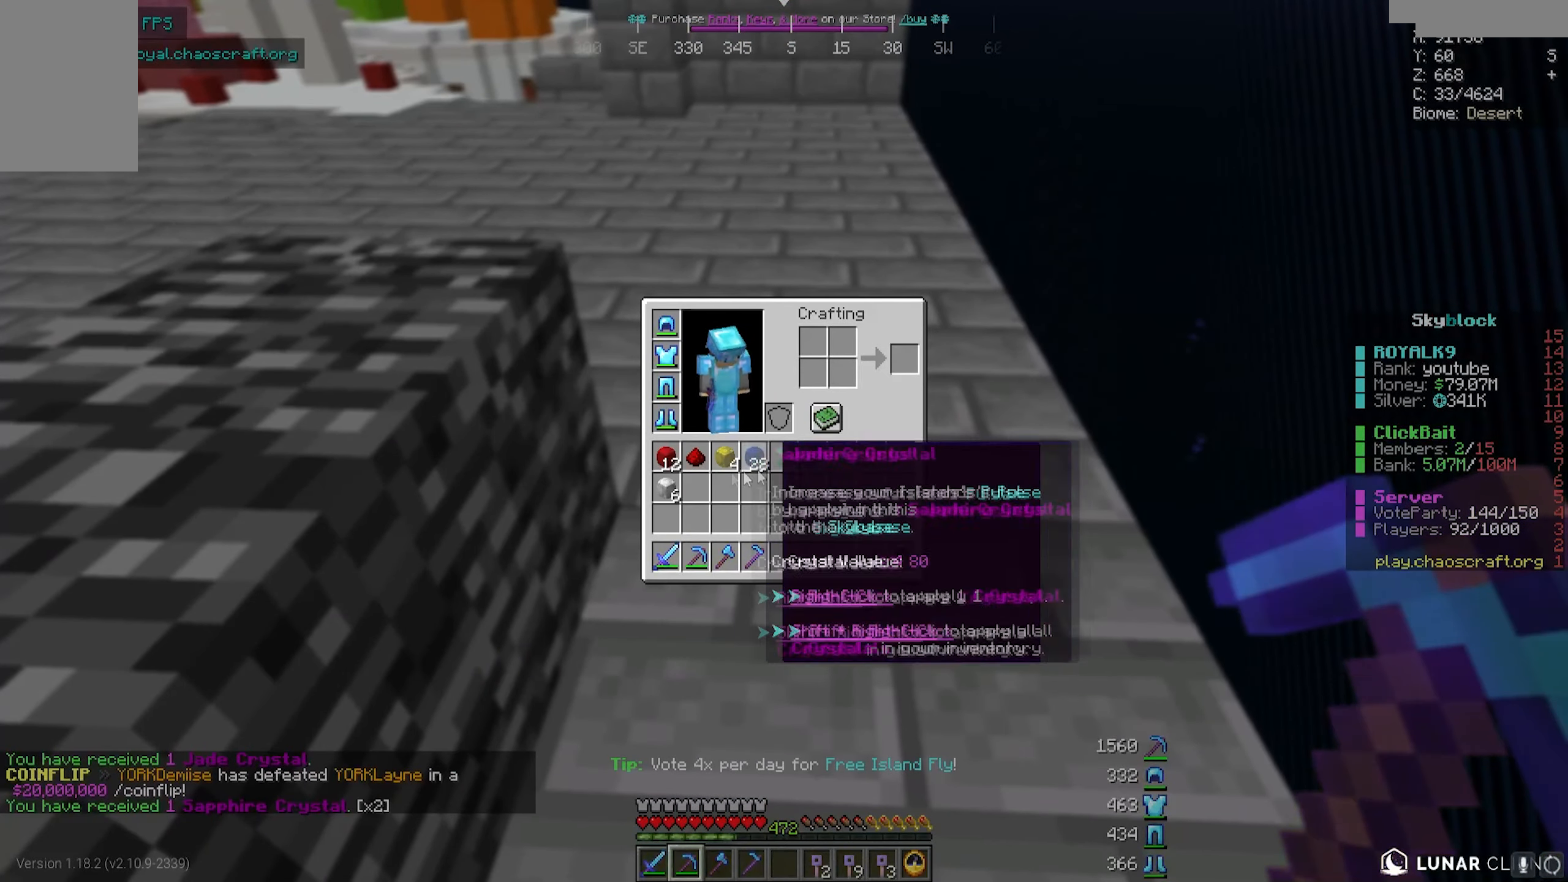
{"keys": [], "mouse": [], "events": []}
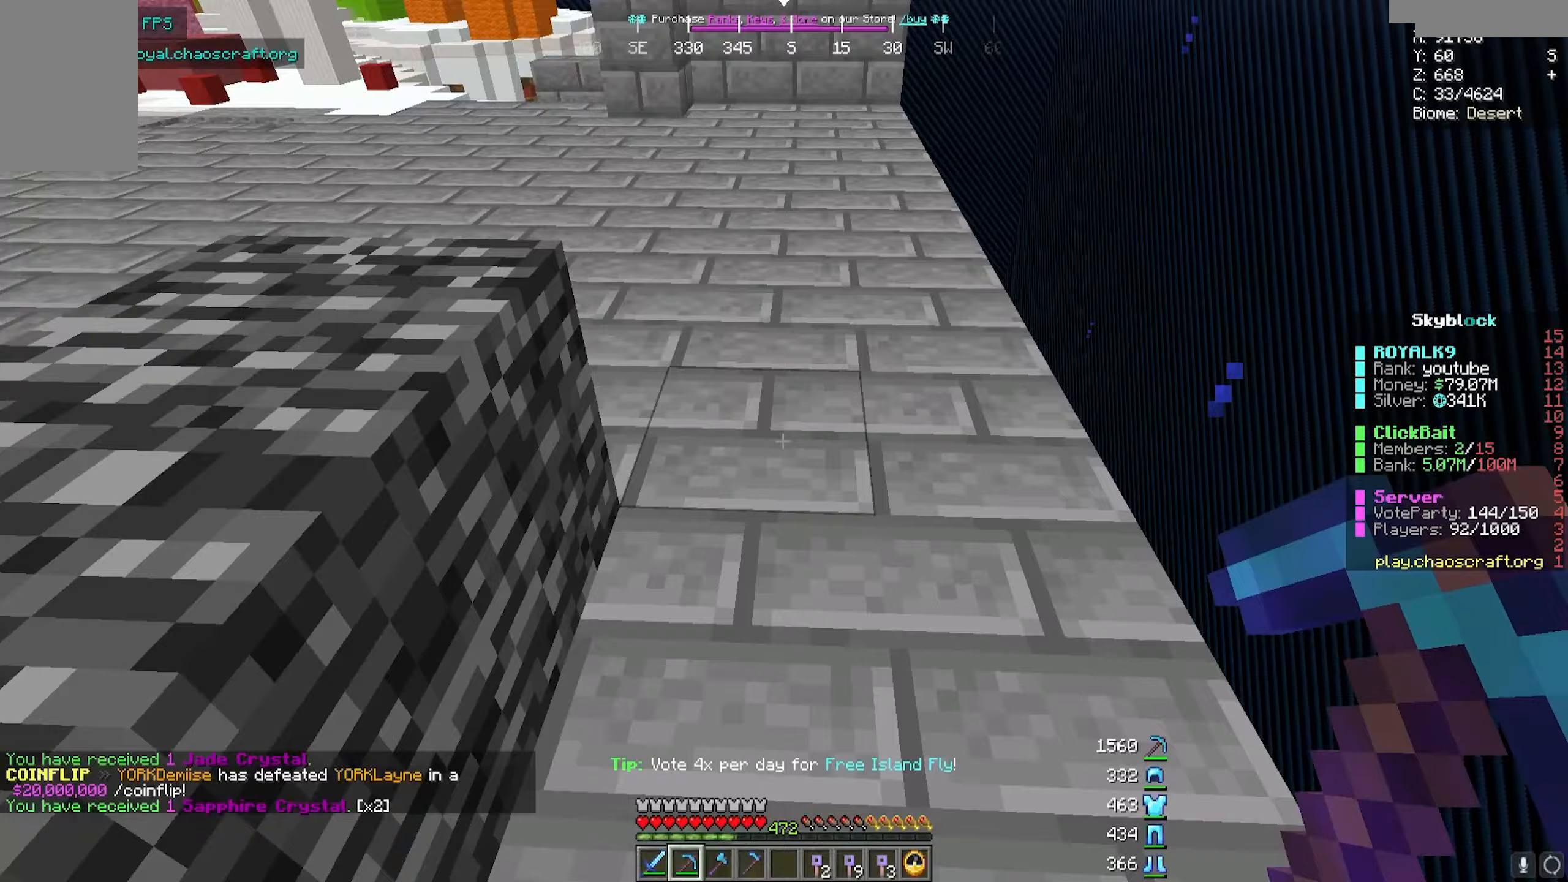
{"keys": ["a", "w"], "mouse": []}